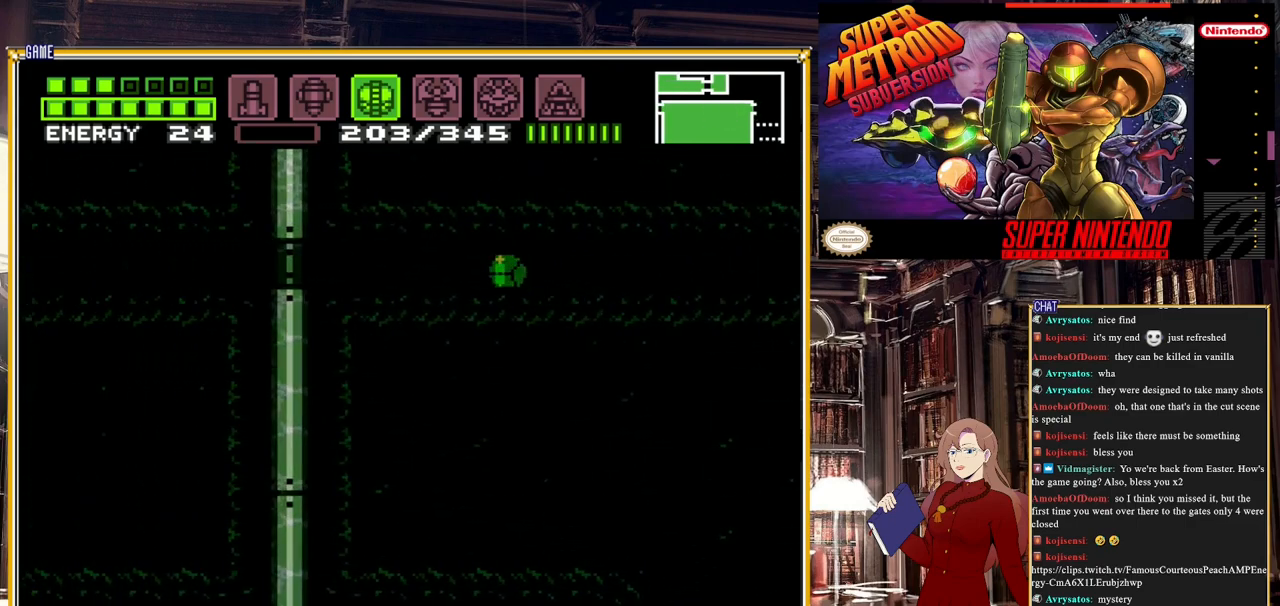
Gameplay with a controller (Nintendo layout); each line is a JSON object with the inputs held at the frame after it. "events" lists button and stick changes between this image and that frame as [ms after this image, input, new state], when the widget could be followed in between. Not read: L3 R3.
{"buttons": ["DPAD_LEFT"], "events": []}
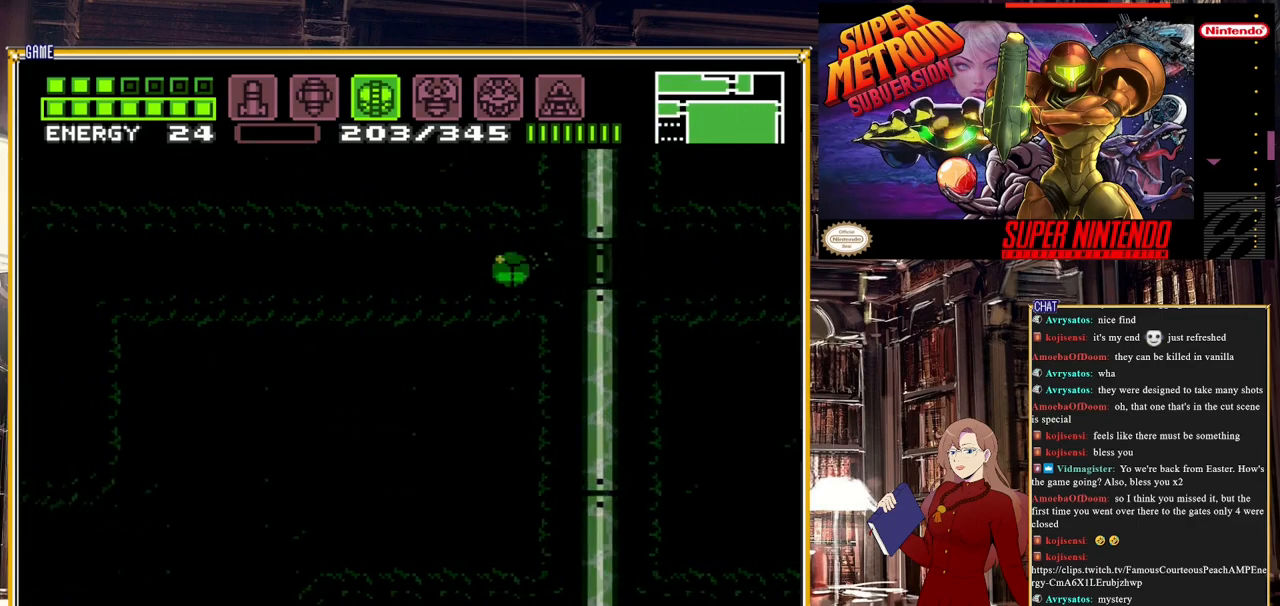
{"buttons": ["DPAD_LEFT"], "events": []}
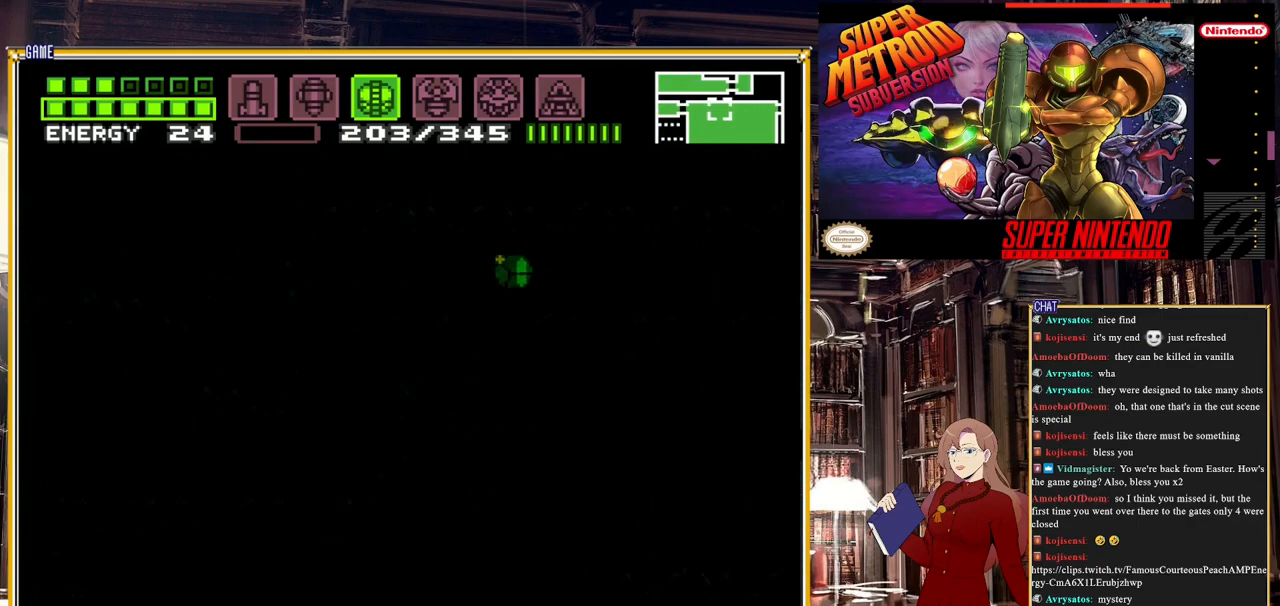
{"buttons": ["B", "DPAD_LEFT"], "events": [[483, "B", "down"]]}
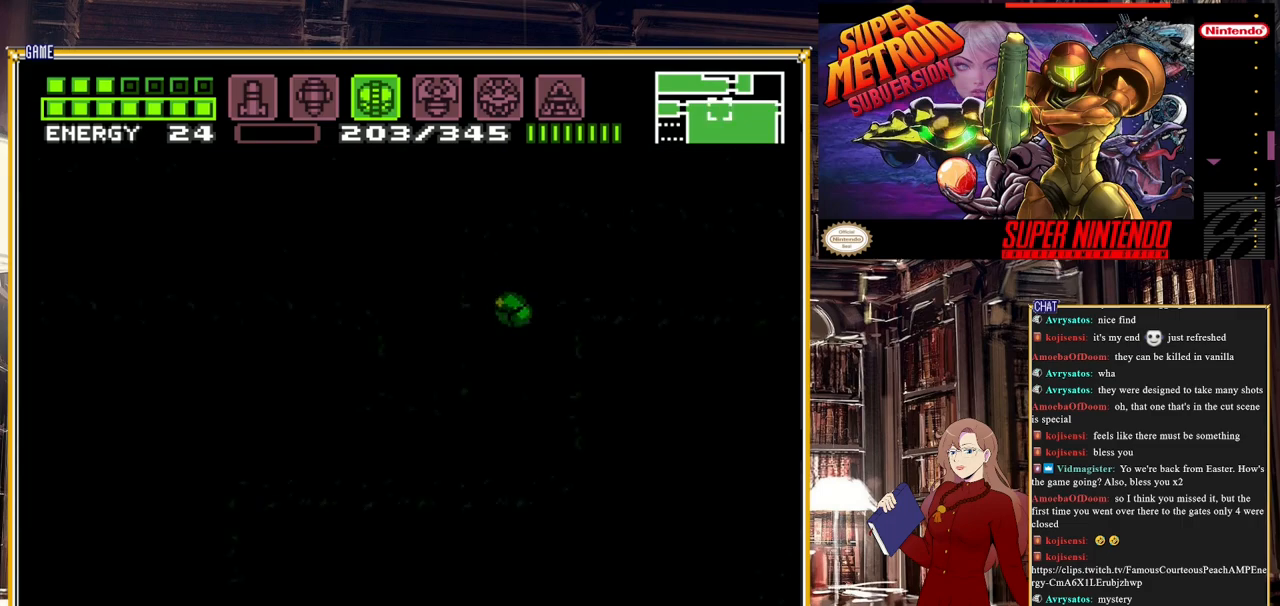
{"buttons": ["B", "DPAD_LEFT"], "events": []}
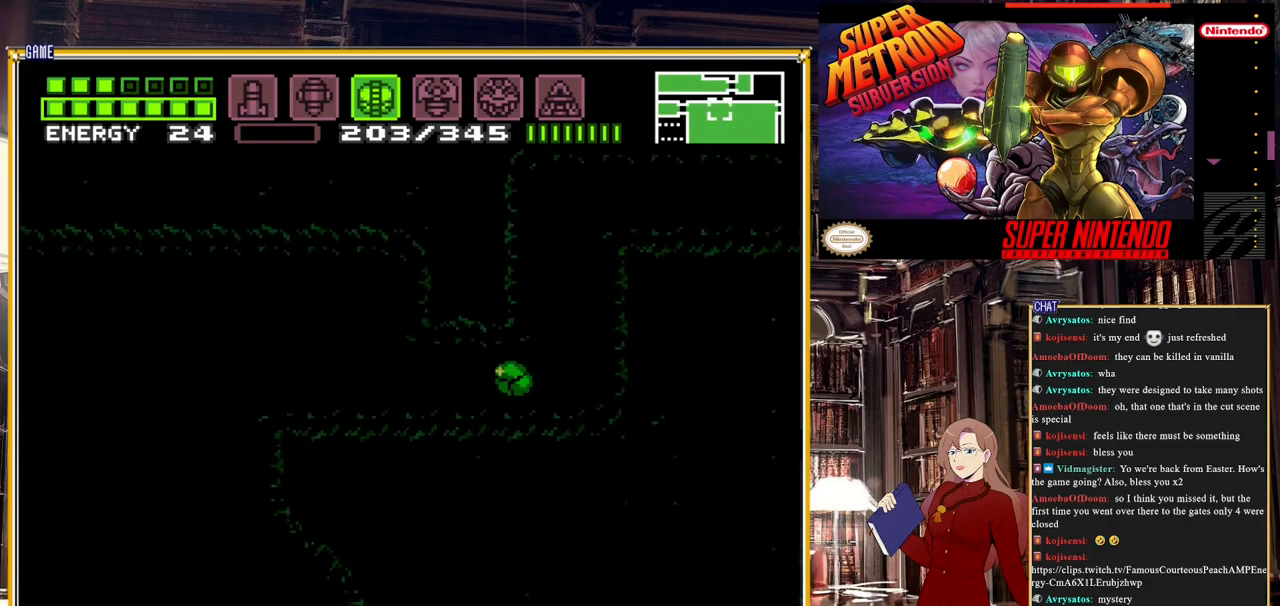
{"buttons": ["B", "DPAD_LEFT"], "events": []}
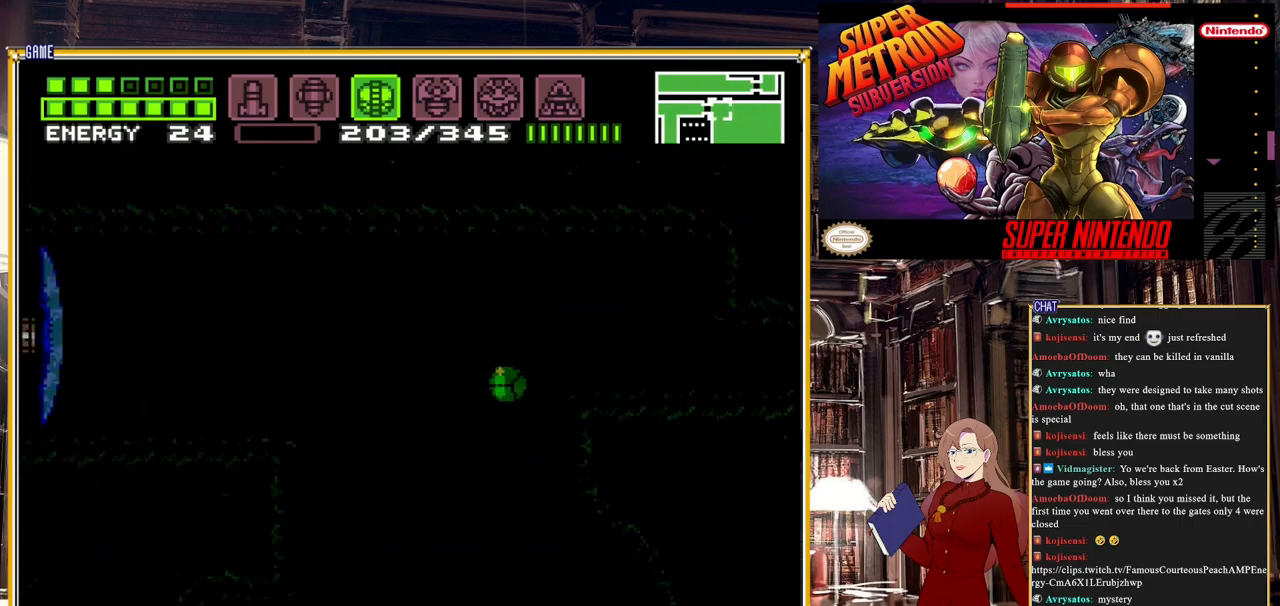
{"buttons": ["B", "DPAD_LEFT"], "events": [[50, "DPAD_UP", "down"], [67, "DPAD_LEFT", "up"], [133, "DPAD_LEFT", "down"], [167, "DPAD_UP", "up"], [350, "A", "down"], [450, "A", "up"]]}
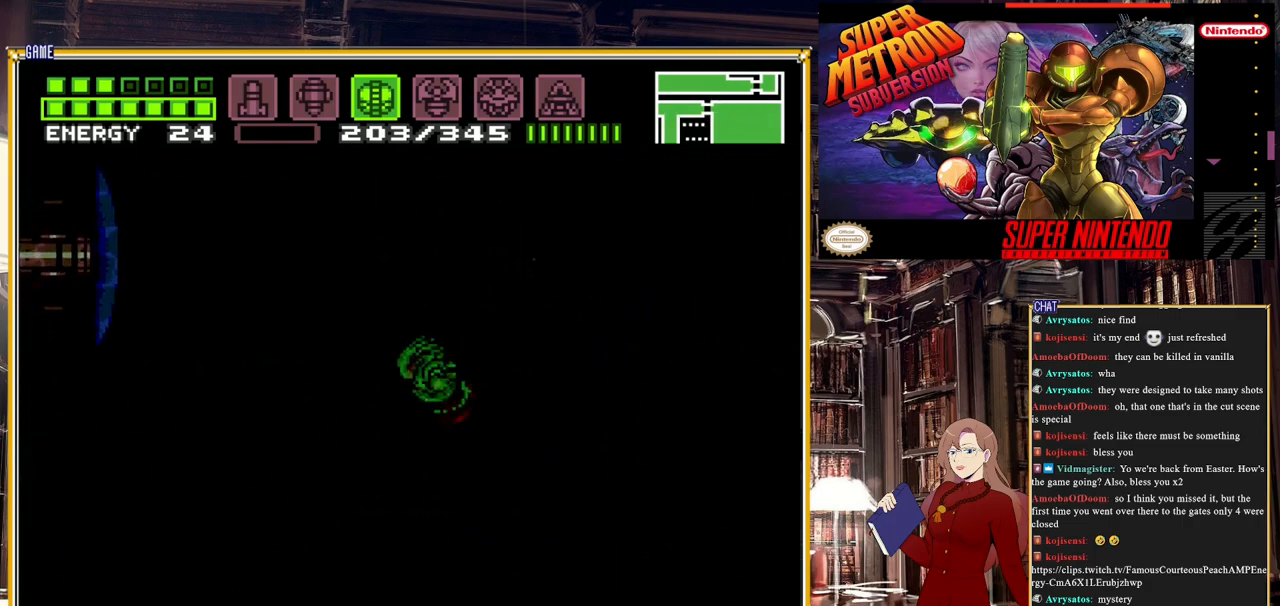
{"buttons": [], "events": [[17, "A", "down"], [267, "A", "up"], [283, "B", "up"], [467, "DPAD_LEFT", "up"]]}
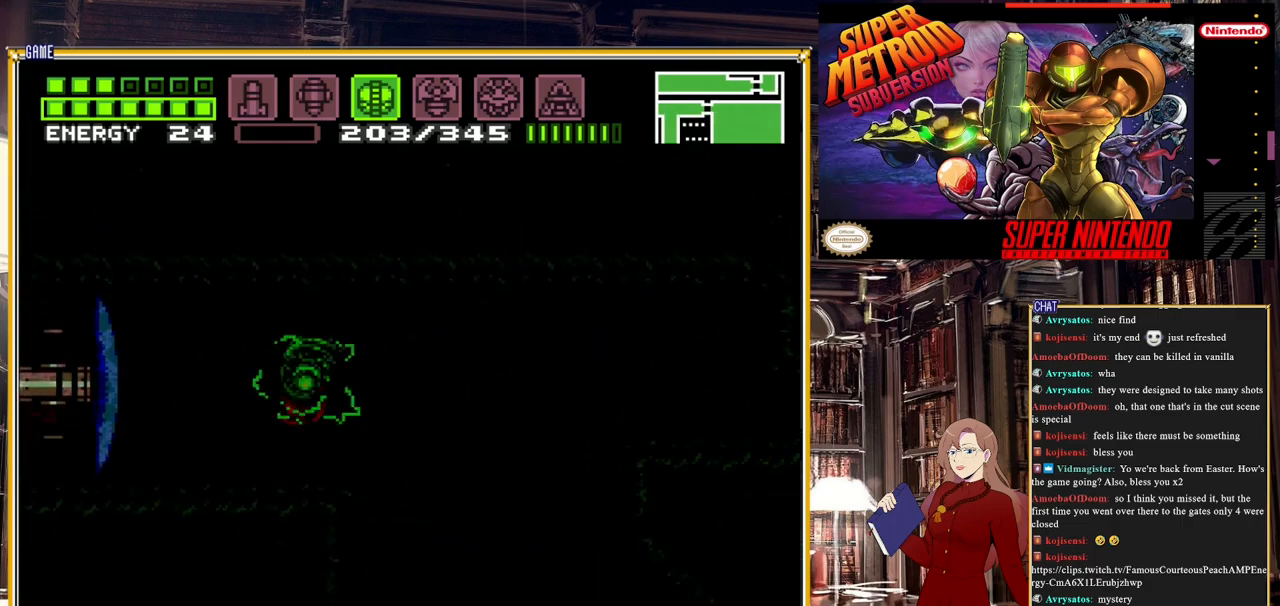
{"buttons": ["Y", "DPAD_LEFT"], "events": [[100, "SELECT", "down"], [267, "SELECT", "up"], [367, "Y", "down"], [483, "DPAD_LEFT", "down"]]}
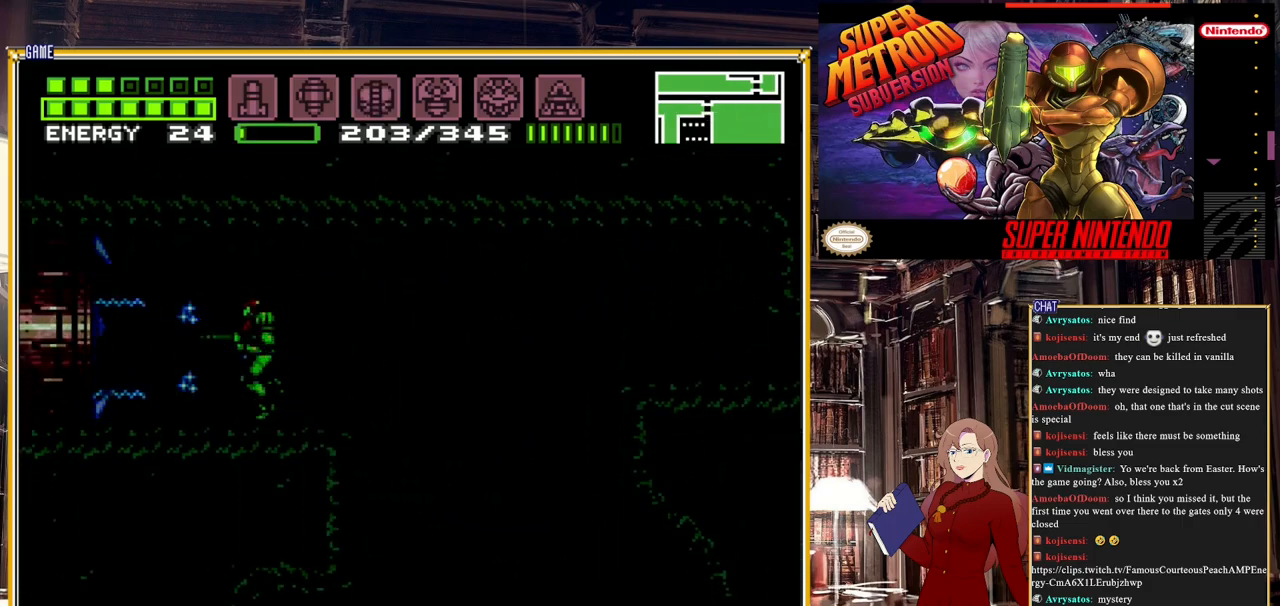
{"buttons": ["DPAD_LEFT"], "events": [[50, "Y", "up"]]}
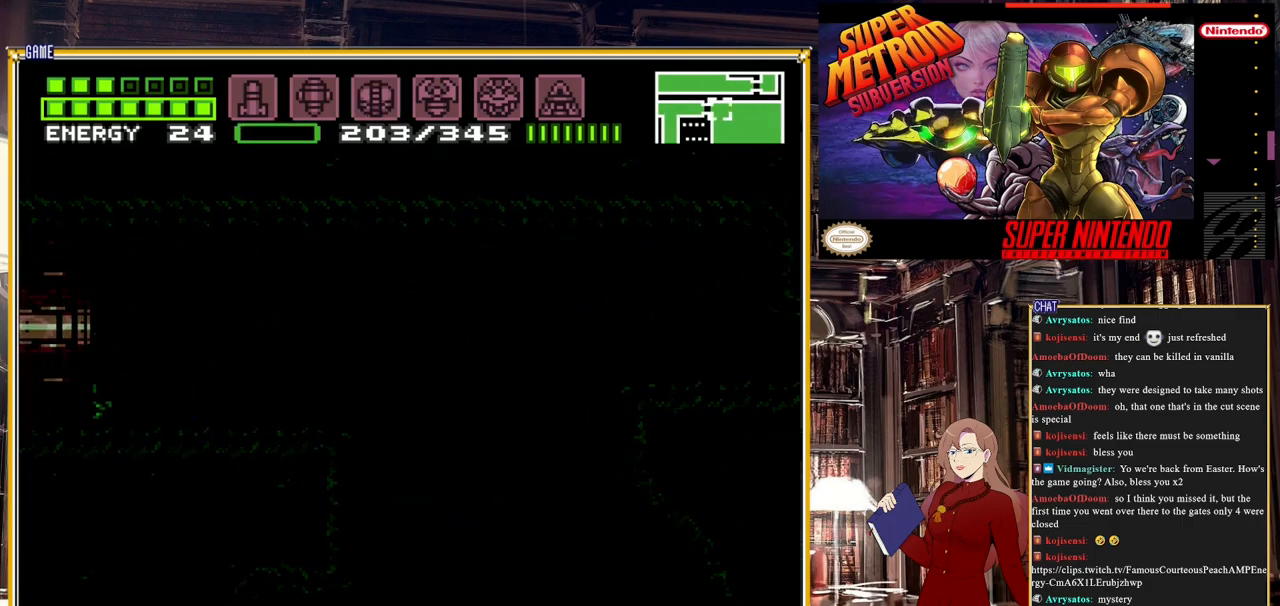
{"buttons": ["DPAD_LEFT"], "events": []}
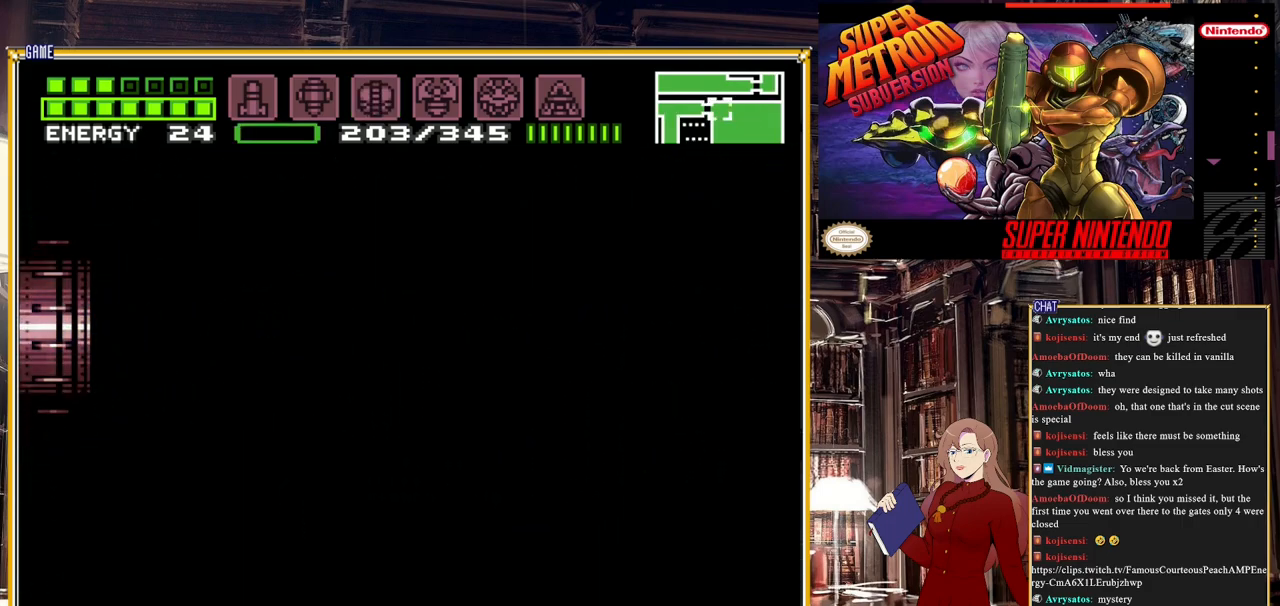
{"buttons": [], "events": [[217, "DPAD_LEFT", "up"]]}
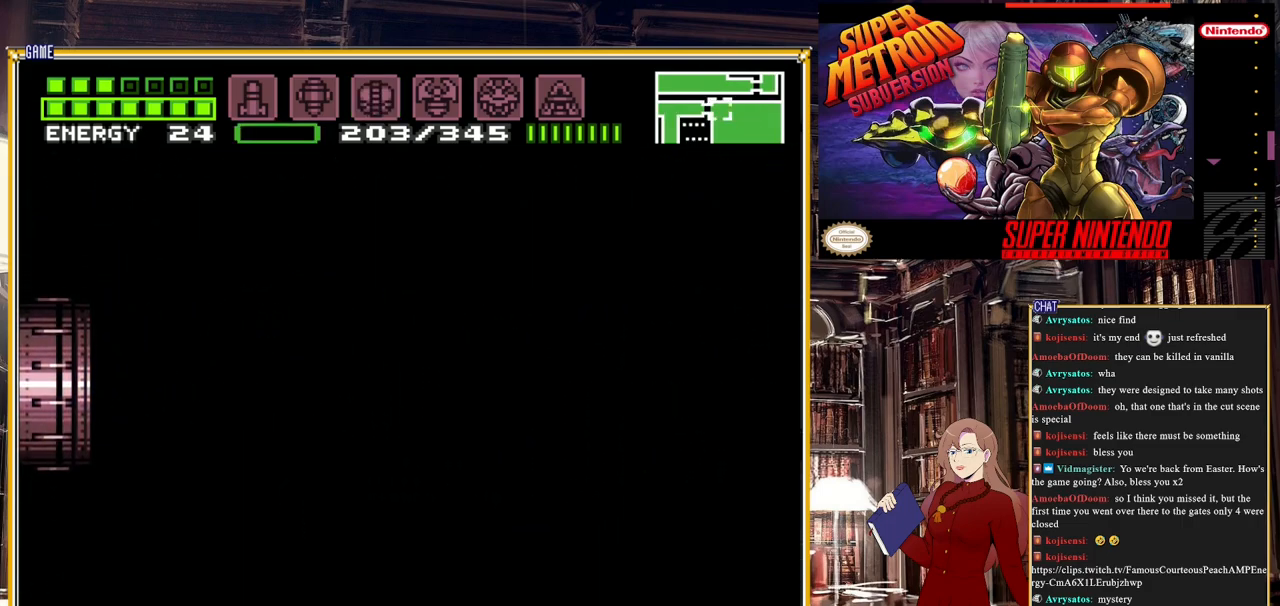
{"buttons": [], "events": []}
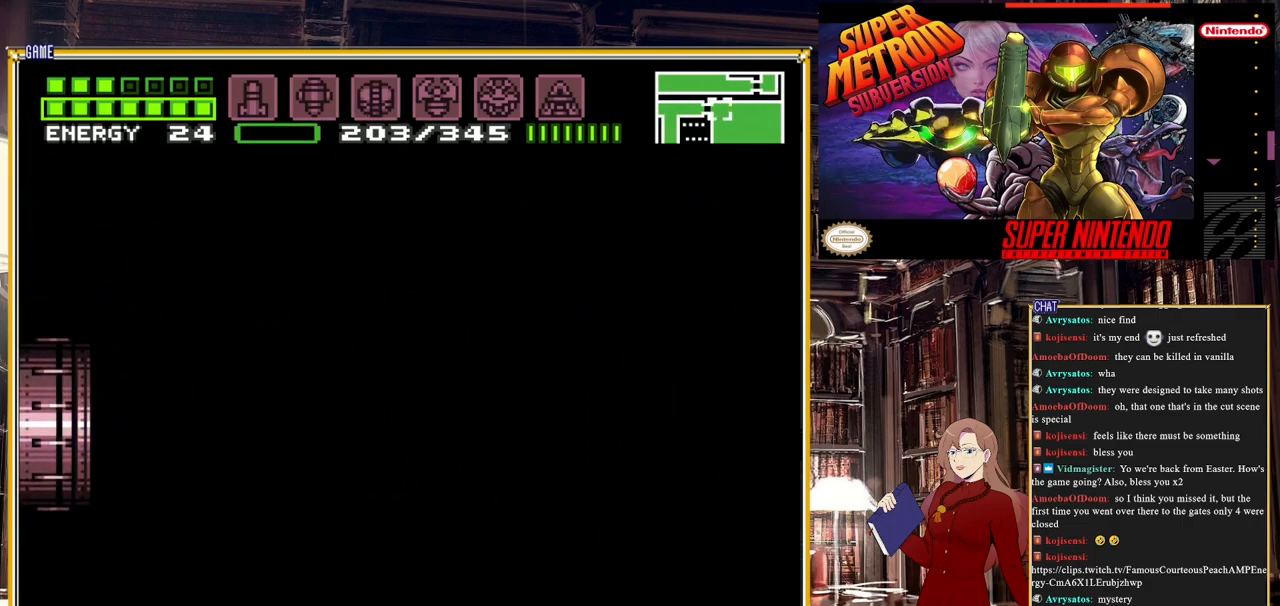
{"buttons": [], "events": []}
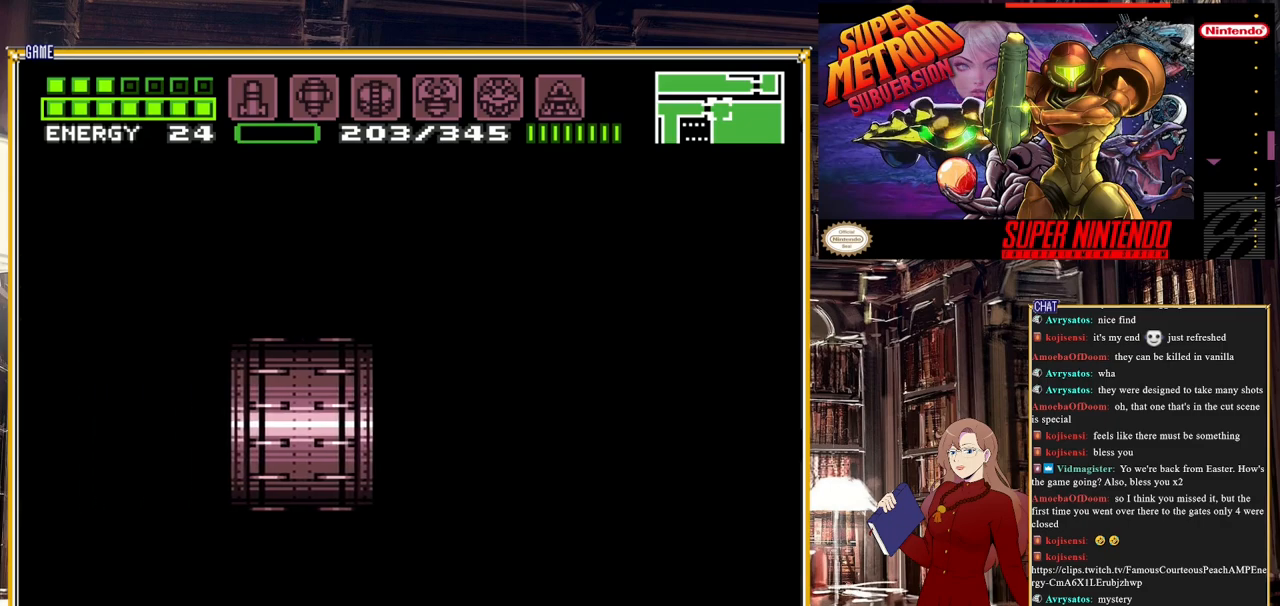
{"buttons": [], "events": []}
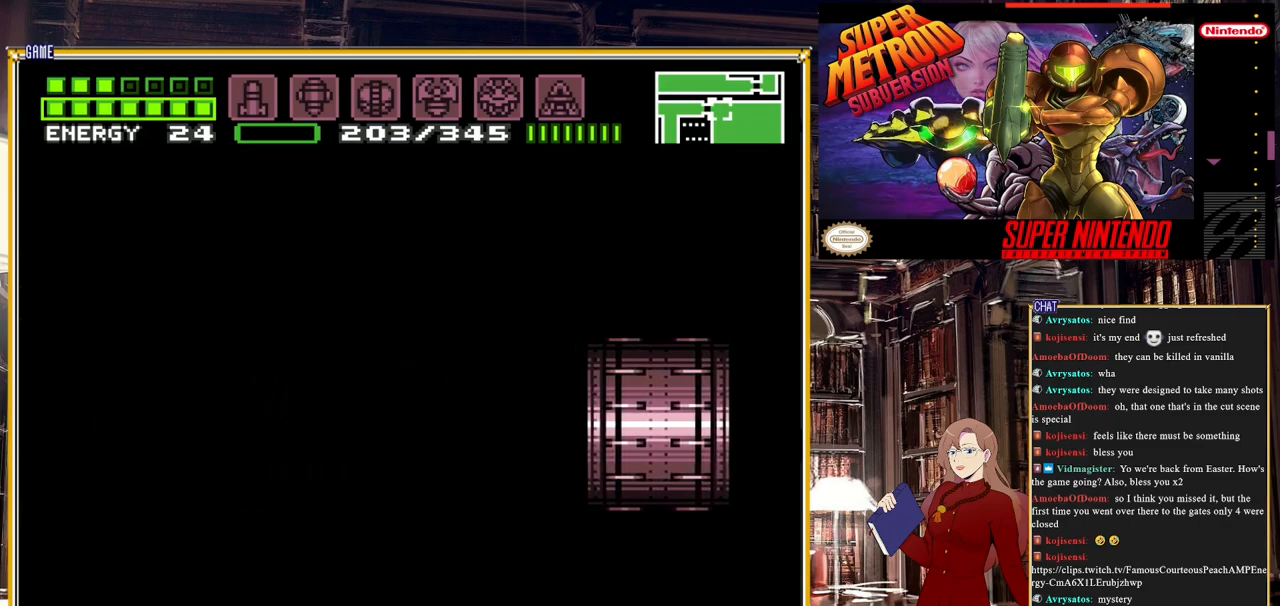
{"buttons": [], "events": []}
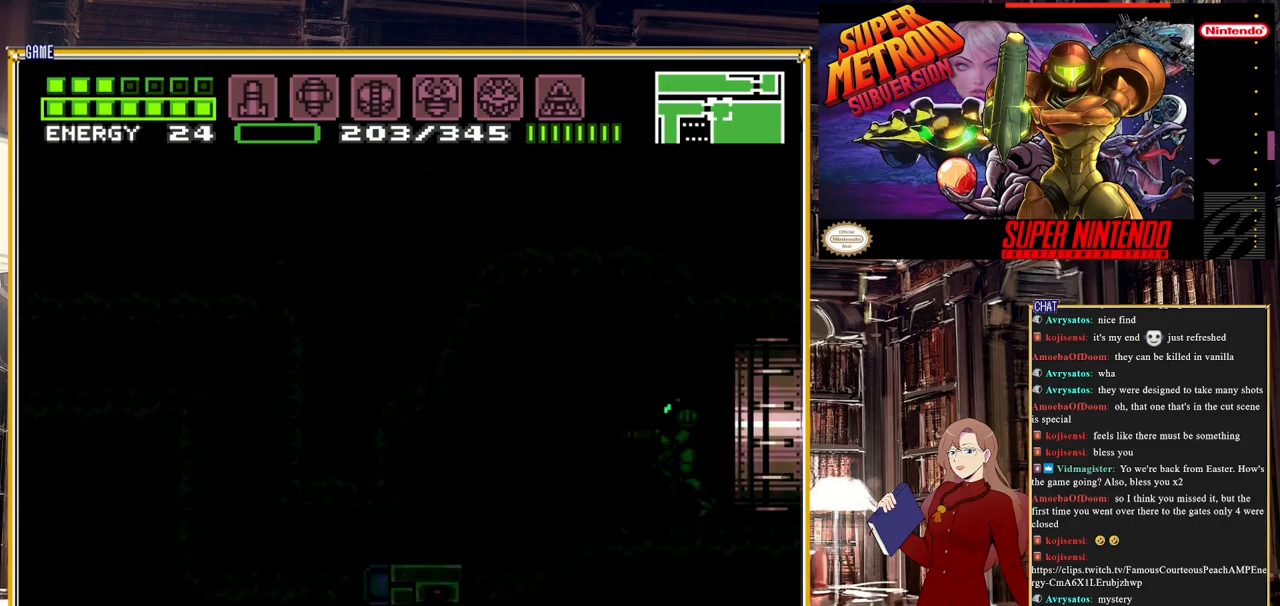
{"buttons": ["DPAD_RIGHT"], "events": [[400, "DPAD_RIGHT", "down"]]}
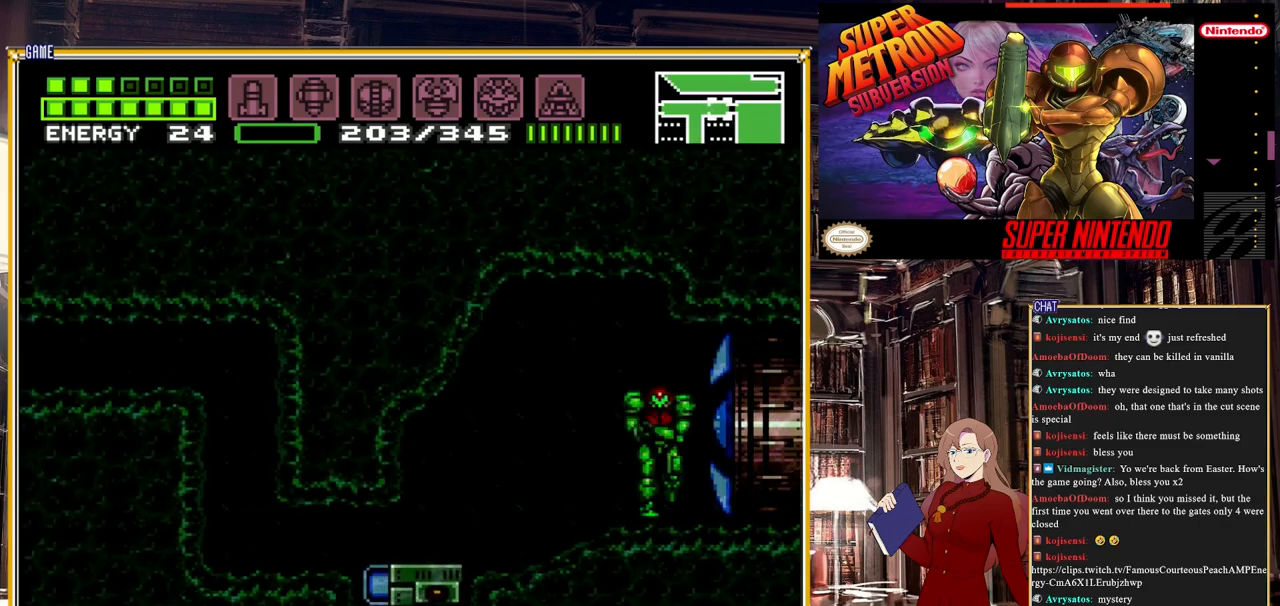
{"buttons": ["DPAD_RIGHT"], "events": [[50, "DPAD_RIGHT", "up"], [50, "Y", "down"], [167, "Y", "up"], [433, "DPAD_RIGHT", "down"]]}
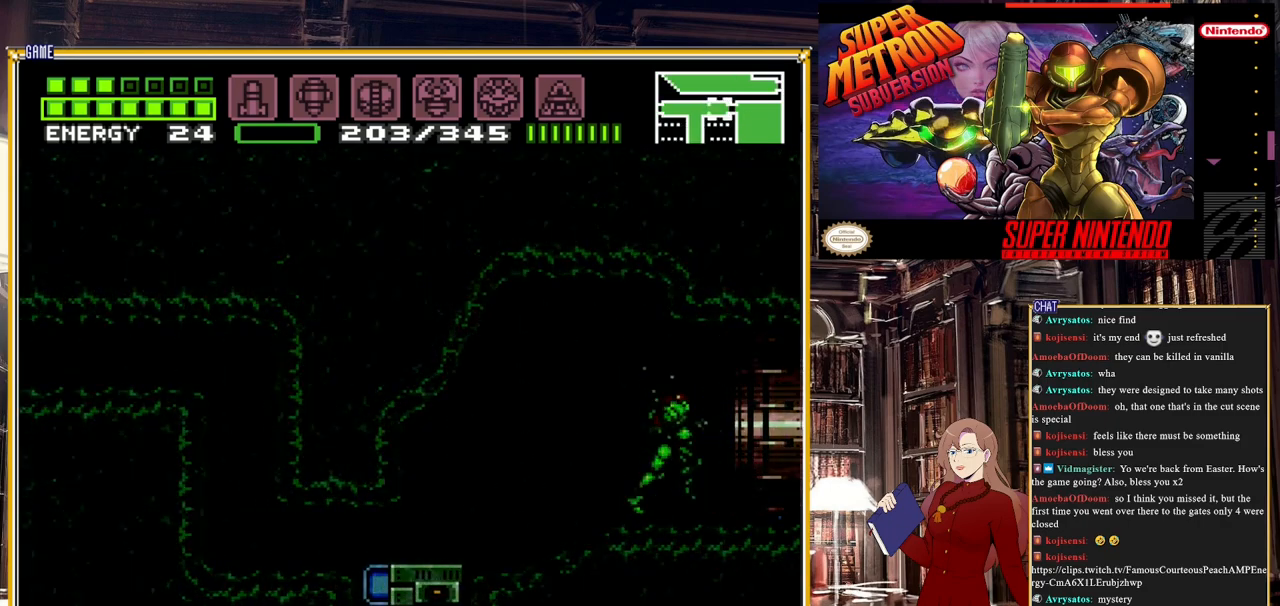
{"buttons": ["DPAD_RIGHT"], "events": []}
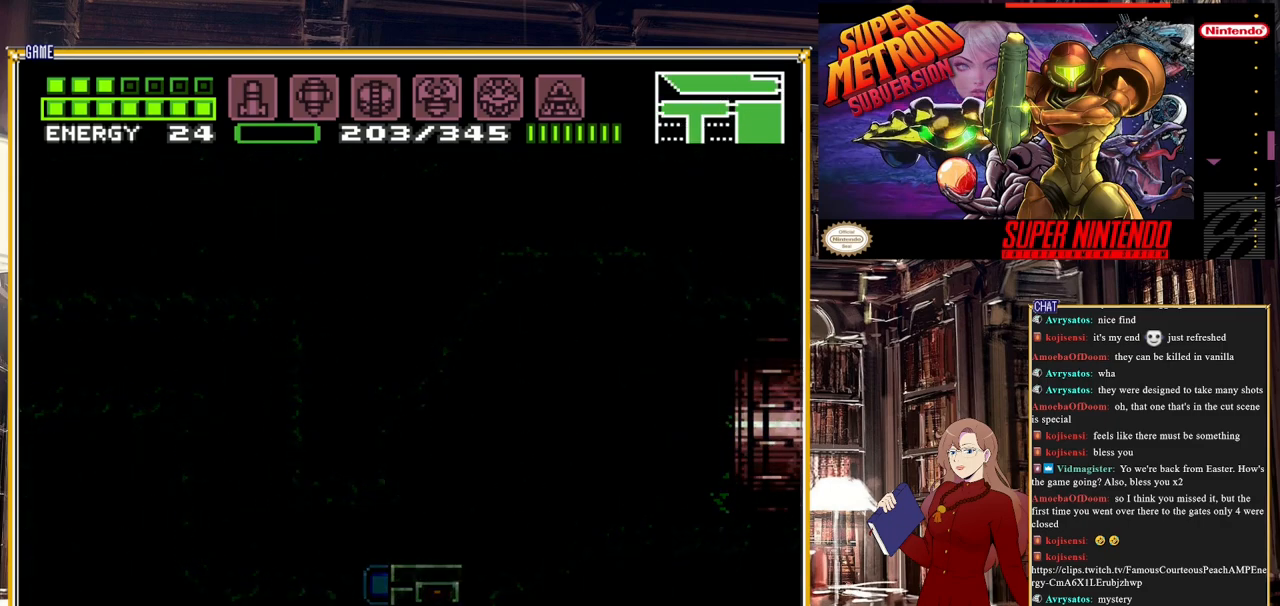
{"buttons": ["DPAD_RIGHT"], "events": []}
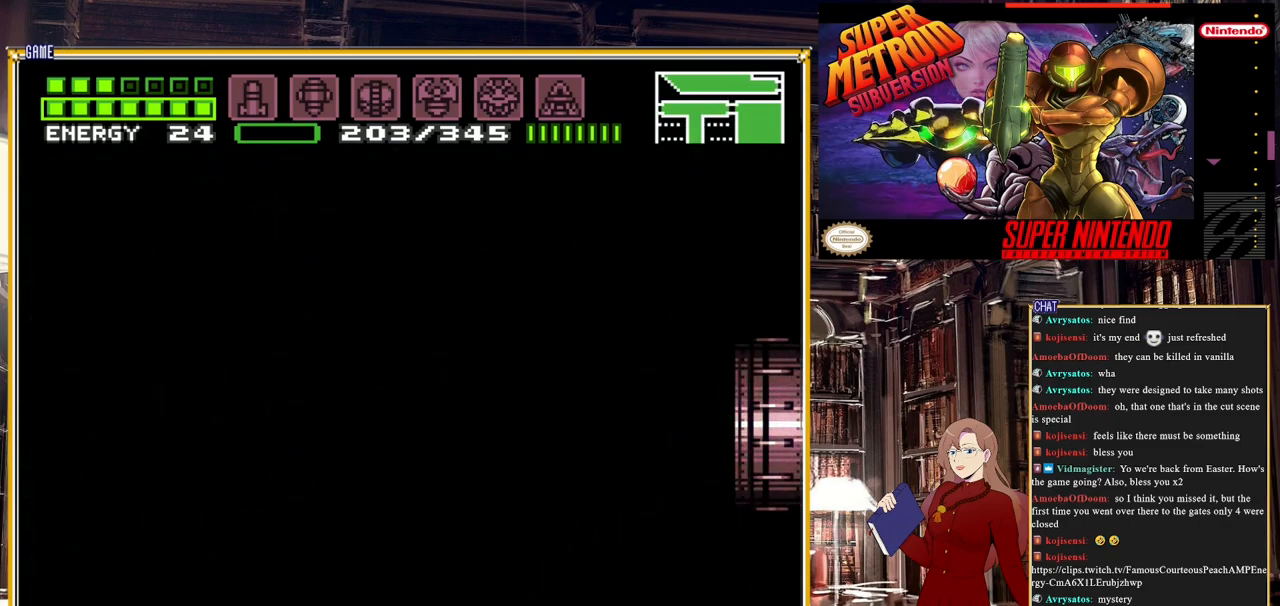
{"buttons": ["DPAD_RIGHT"], "events": []}
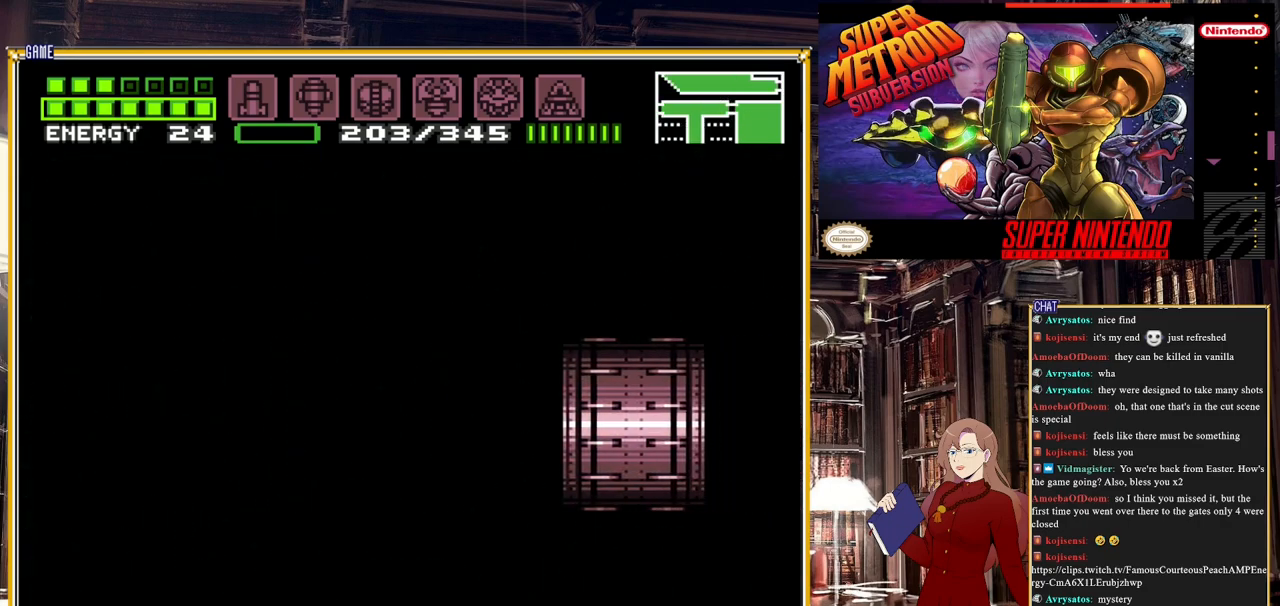
{"buttons": ["DPAD_RIGHT"], "events": []}
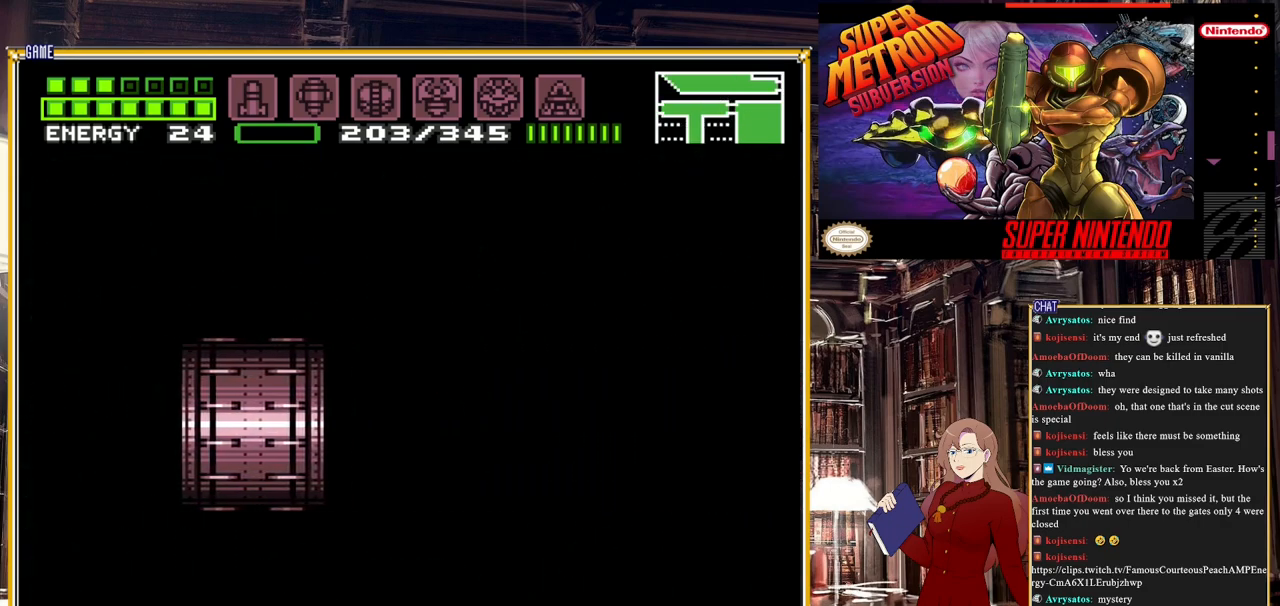
{"buttons": ["DPAD_RIGHT"], "events": []}
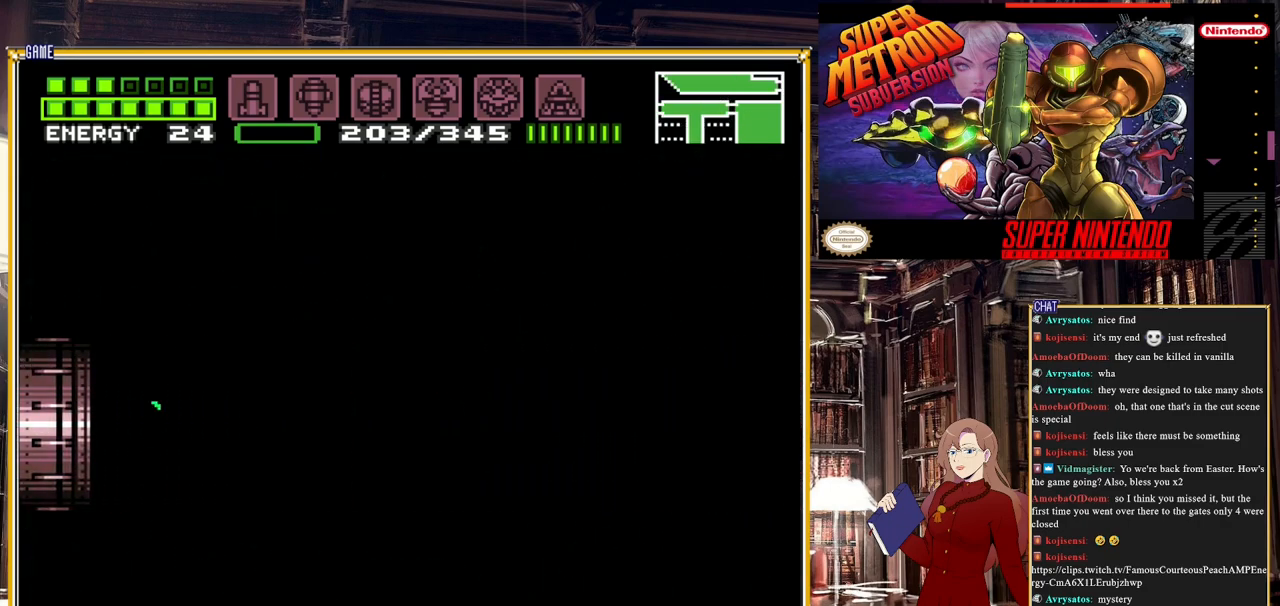
{"buttons": ["DPAD_RIGHT"], "events": []}
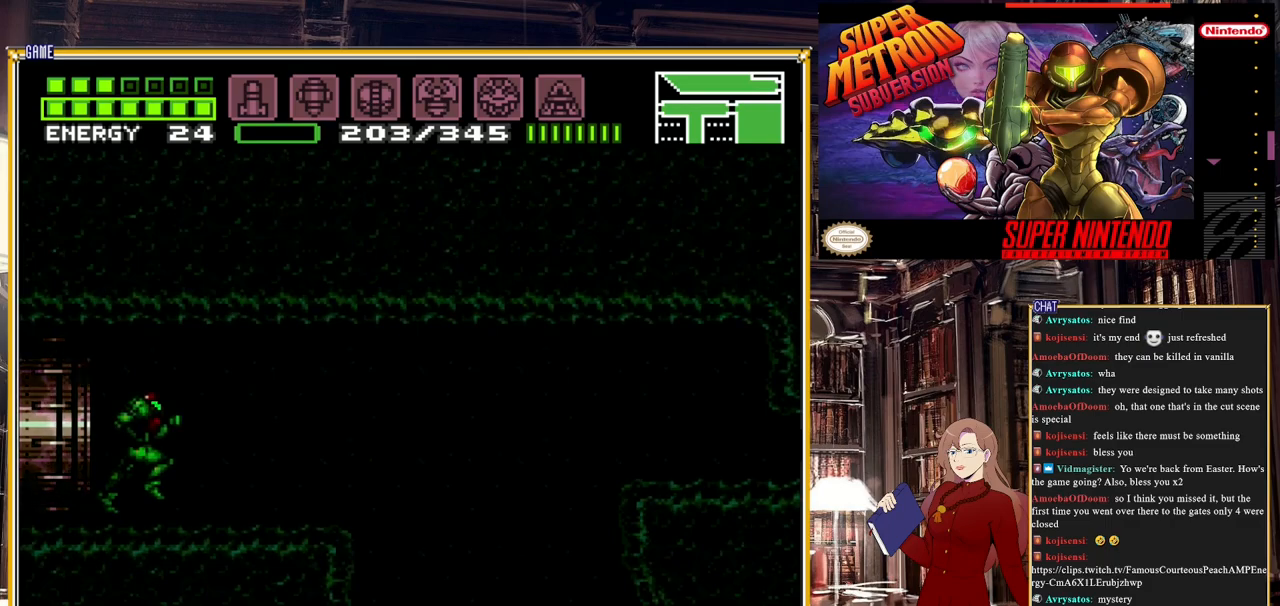
{"buttons": ["DPAD_RIGHT"], "events": [[317, "A", "down"], [433, "A", "up"]]}
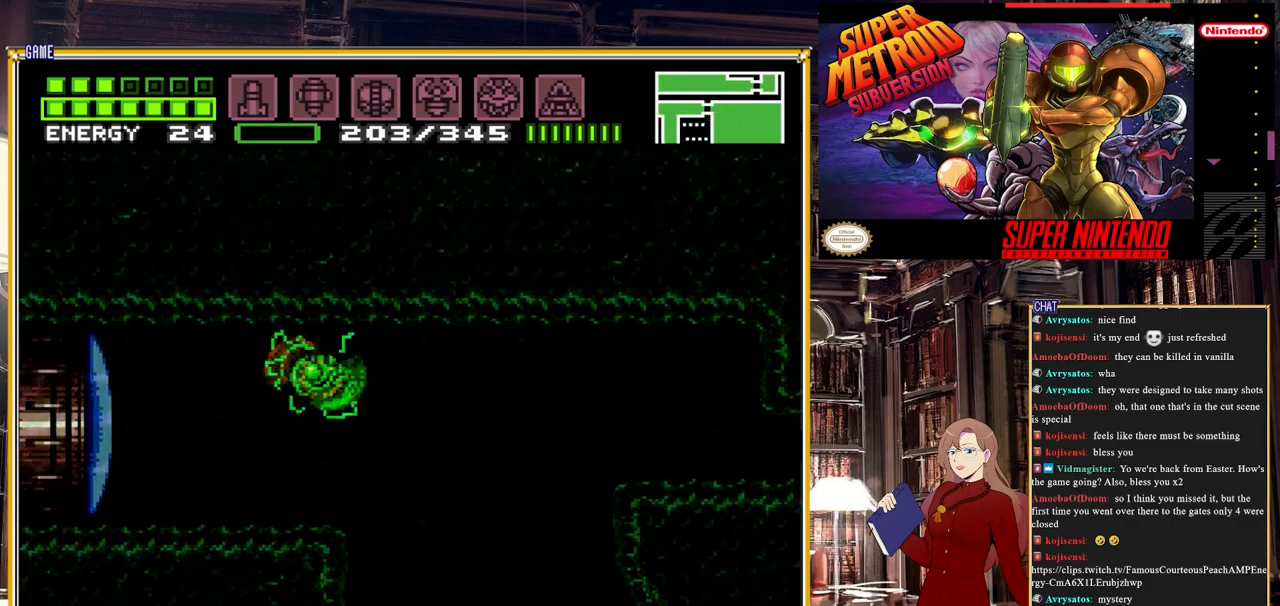
{"buttons": ["DPAD_RIGHT"], "events": []}
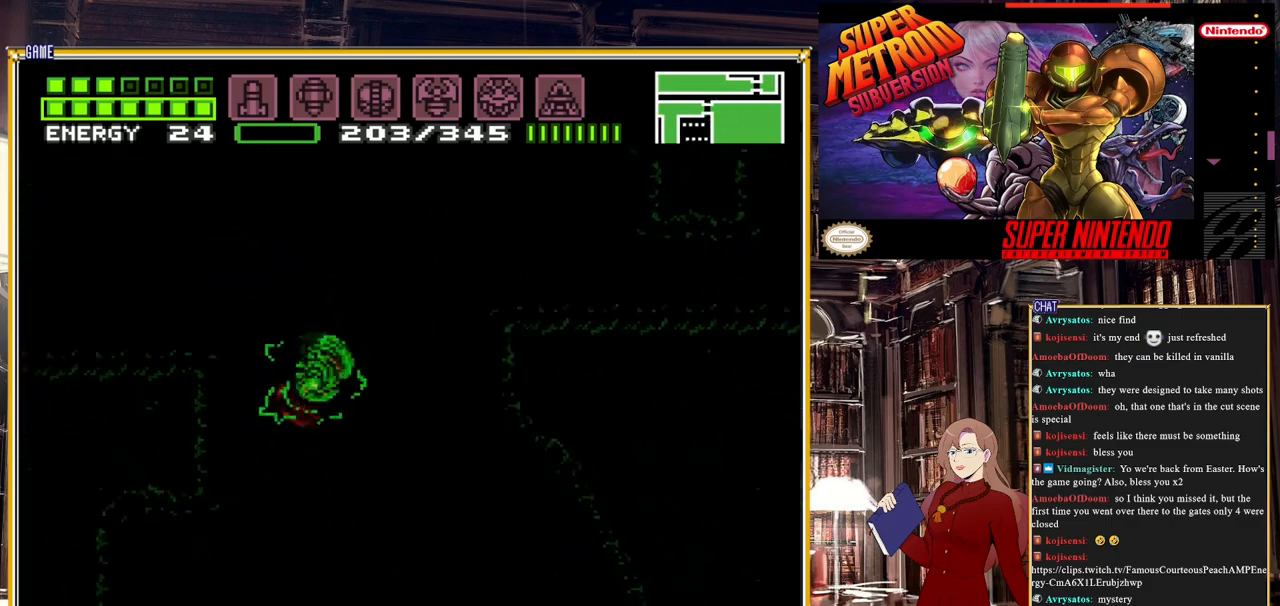
{"buttons": ["A", "DPAD_RIGHT"], "events": [[467, "A", "down"]]}
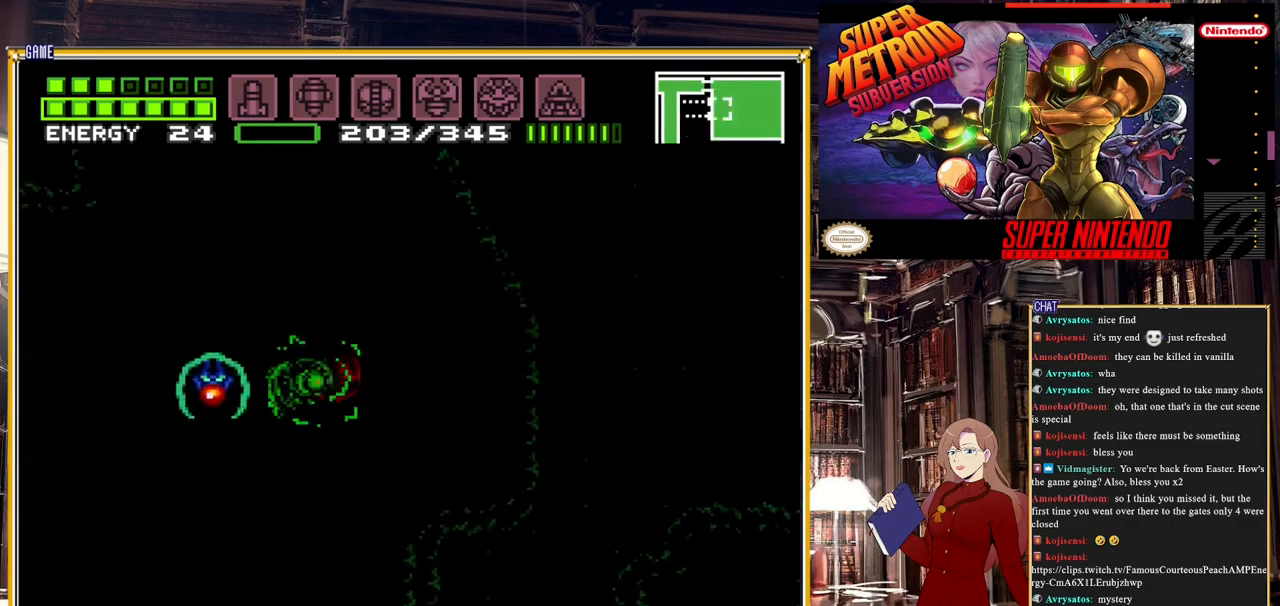
{"buttons": ["DPAD_RIGHT"], "events": [[117, "A", "up"]]}
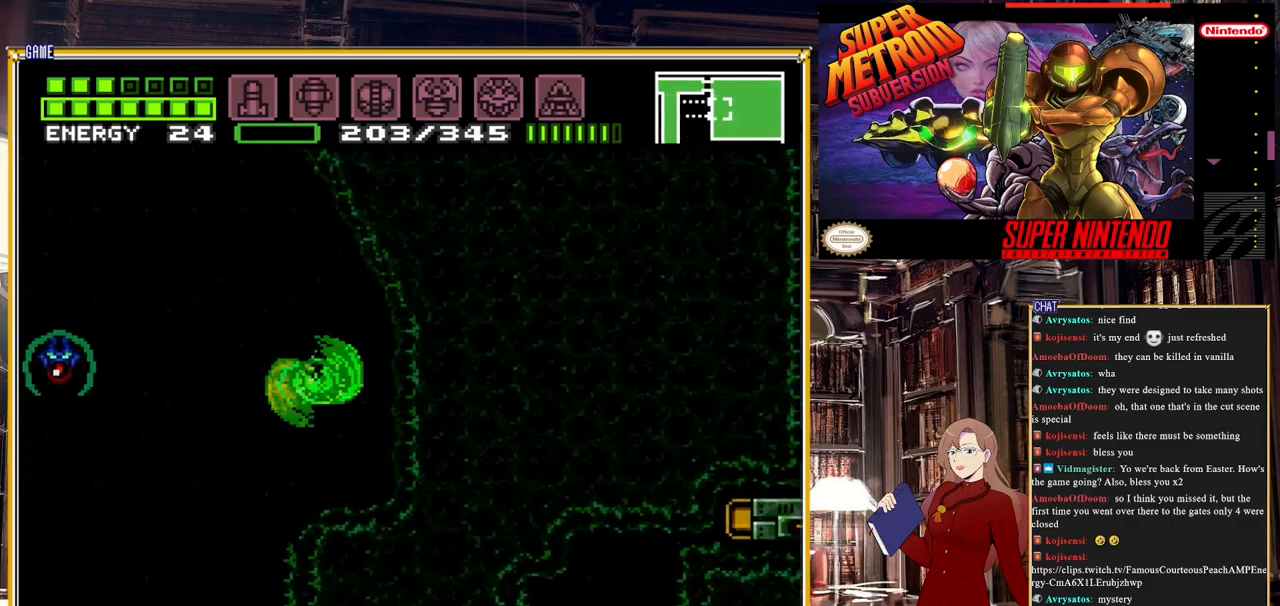
{"buttons": ["DPAD_DOWN"], "events": [[17, "DPAD_RIGHT", "up"], [333, "DPAD_DOWN", "down"], [400, "DPAD_DOWN", "up"], [500, "DPAD_DOWN", "down"]]}
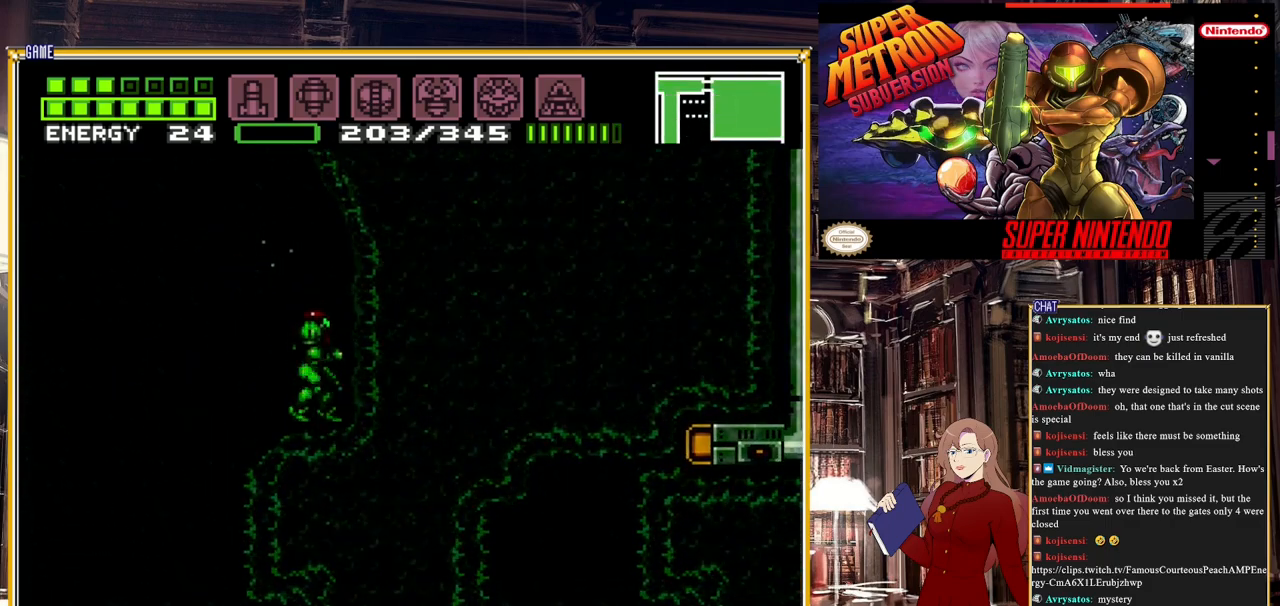
{"buttons": ["X"], "events": [[100, "DPAD_DOWN", "up"], [167, "DPAD_DOWN", "down"], [333, "DPAD_DOWN", "up"], [467, "X", "down"]]}
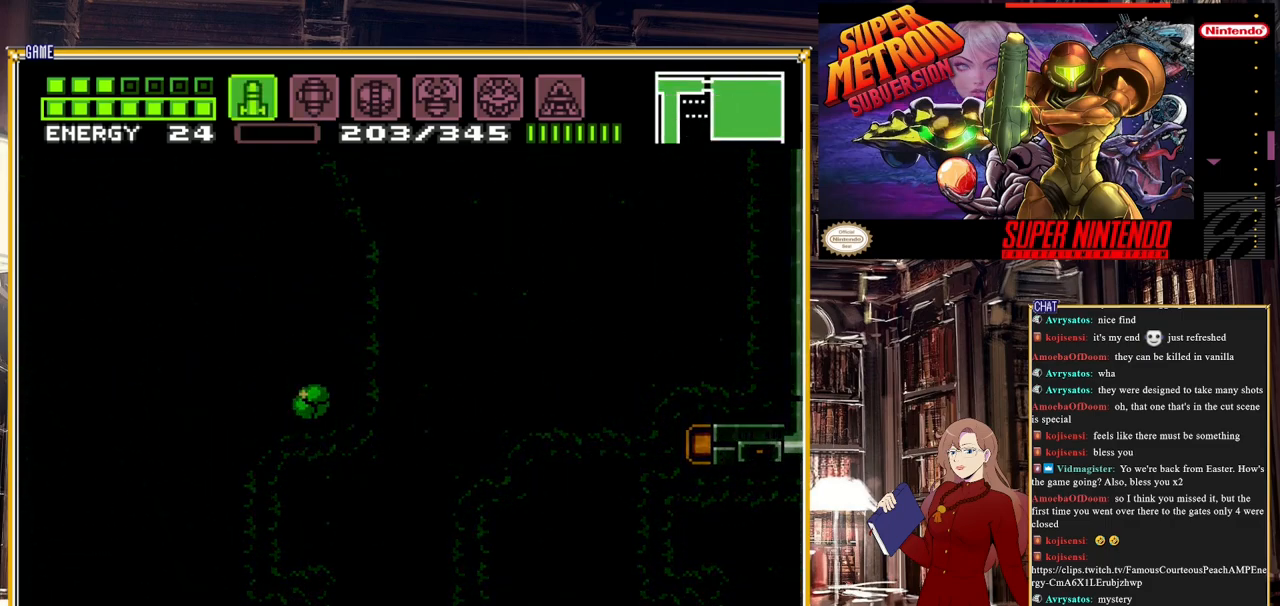
{"buttons": ["X", "DPAD_LEFT"], "events": [[67, "X", "up"], [133, "X", "down"], [217, "DPAD_LEFT", "down"], [267, "X", "up"], [383, "X", "down"]]}